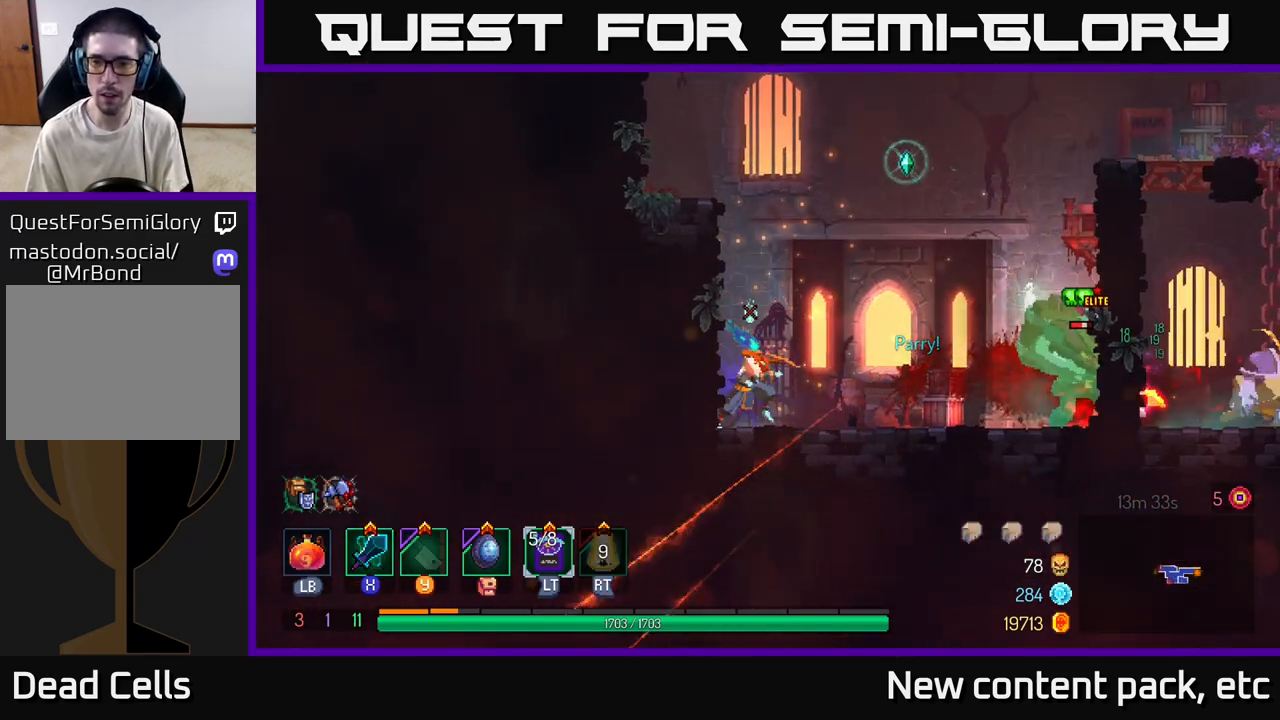
Gameplay with a controller (Xbox layout); each line is a JSON object with the inputs held at the frame after it. "events" lists button and stick changes between this image and that frame as [ms after this image, input, new state], when the widget could be followed in between.
{"buttons": [], "left_stick": "right", "right_stick": "center", "events": [[17, "Y", "down"], [100, "Y", "up"]]}
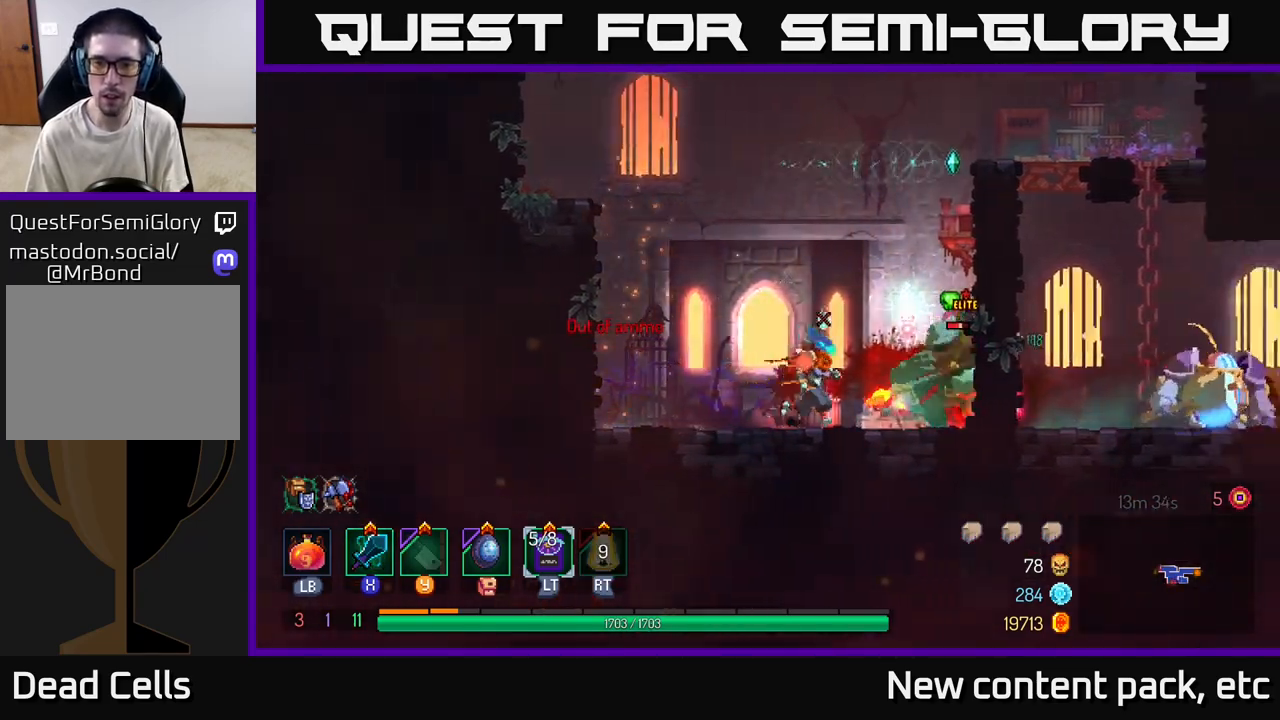
{"buttons": [], "left_stick": "left", "right_stick": "center", "events": [[117, "left_stick", "center"], [150, "Y", "down"], [233, "Y", "up"], [500, "left_stick", "left"]]}
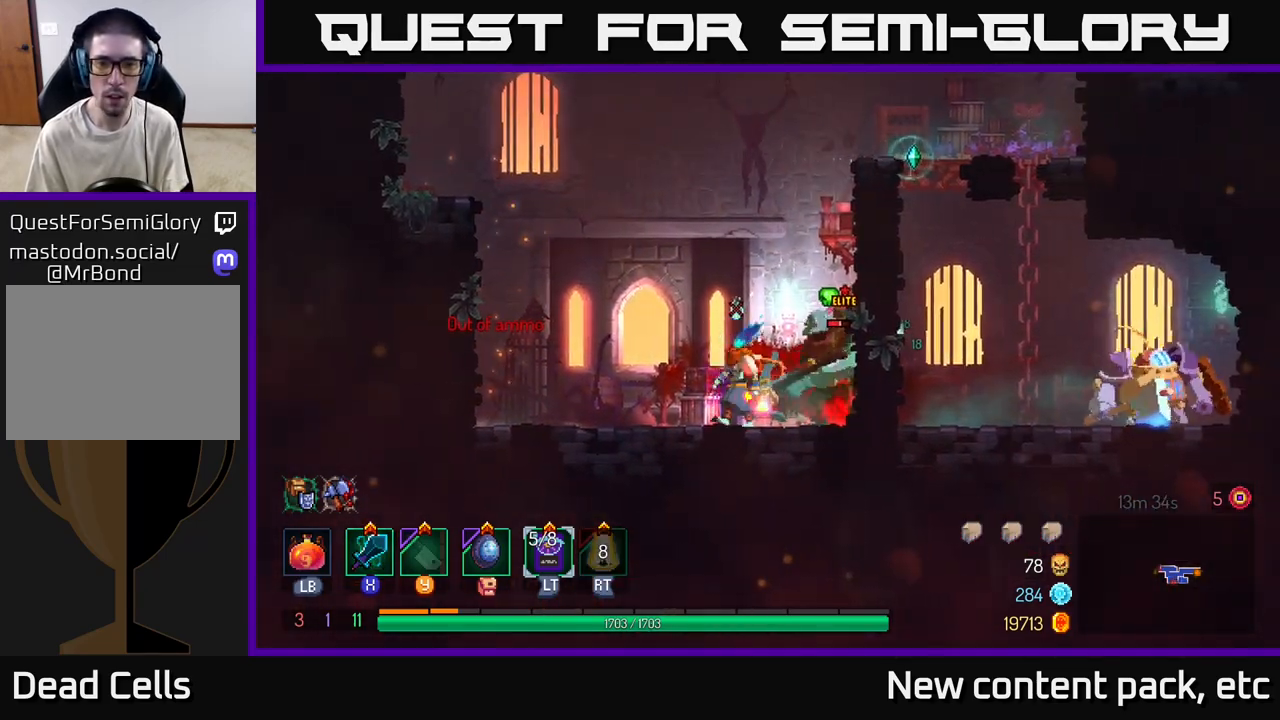
{"buttons": [], "left_stick": "left", "right_stick": "center", "events": [[83, "B", "down"], [183, "B", "up"], [250, "B", "down"], [300, "B", "up"], [383, "A", "down"], [467, "A", "up"]]}
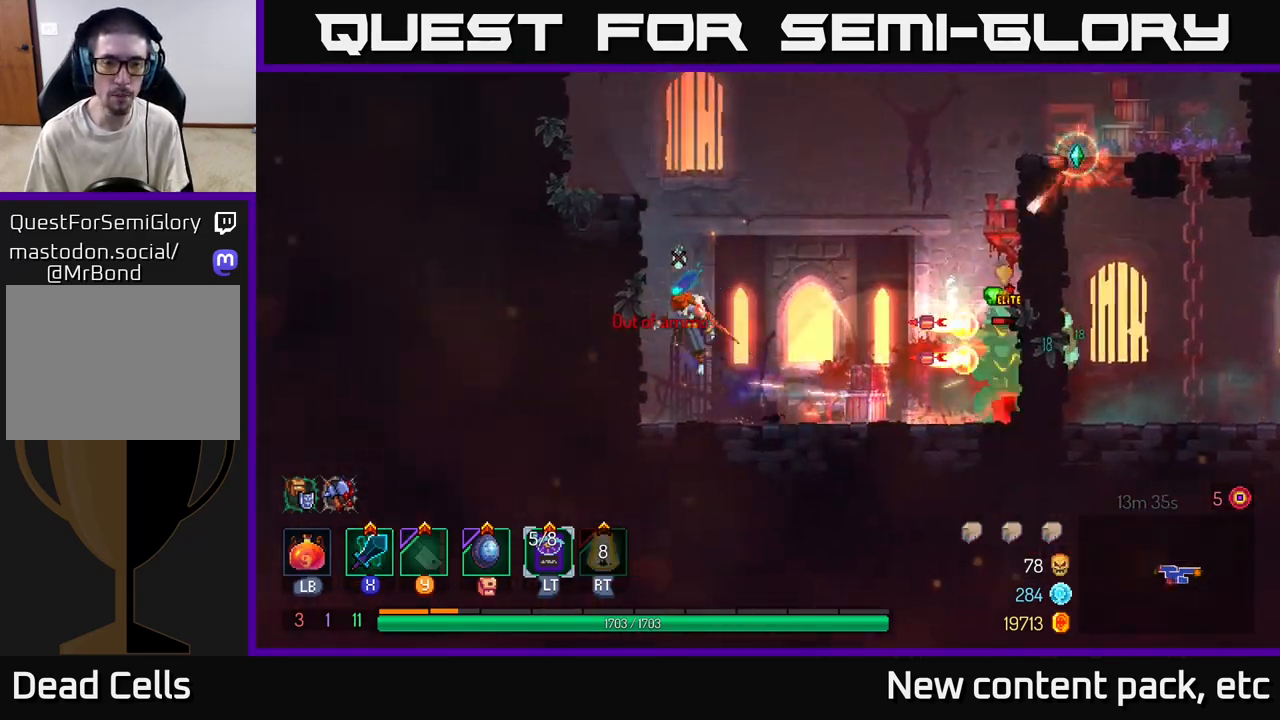
{"buttons": [], "left_stick": "left", "right_stick": "center", "events": [[17, "A", "down"], [117, "A", "up"], [183, "A", "down"], [300, "A", "up"]]}
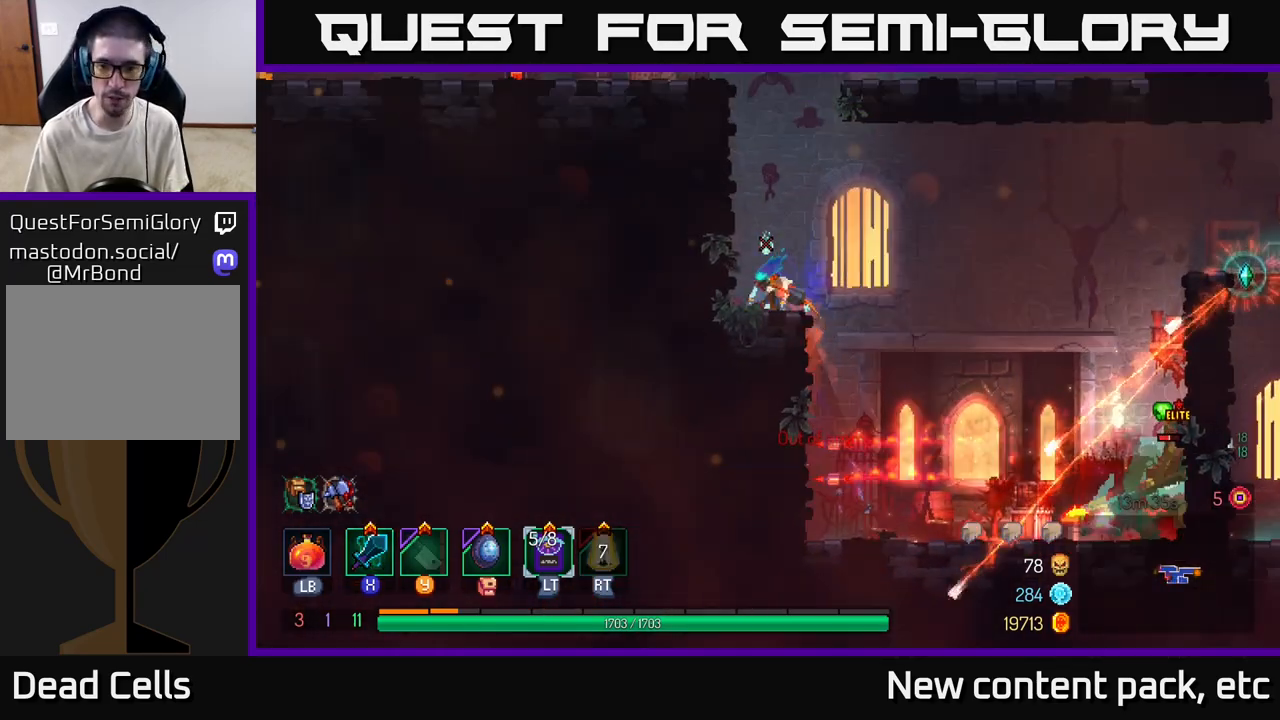
{"buttons": [], "left_stick": "right", "right_stick": "center", "events": [[17, "left_stick", "center"], [183, "left_stick", "right"], [283, "A", "down"], [417, "A", "up"]]}
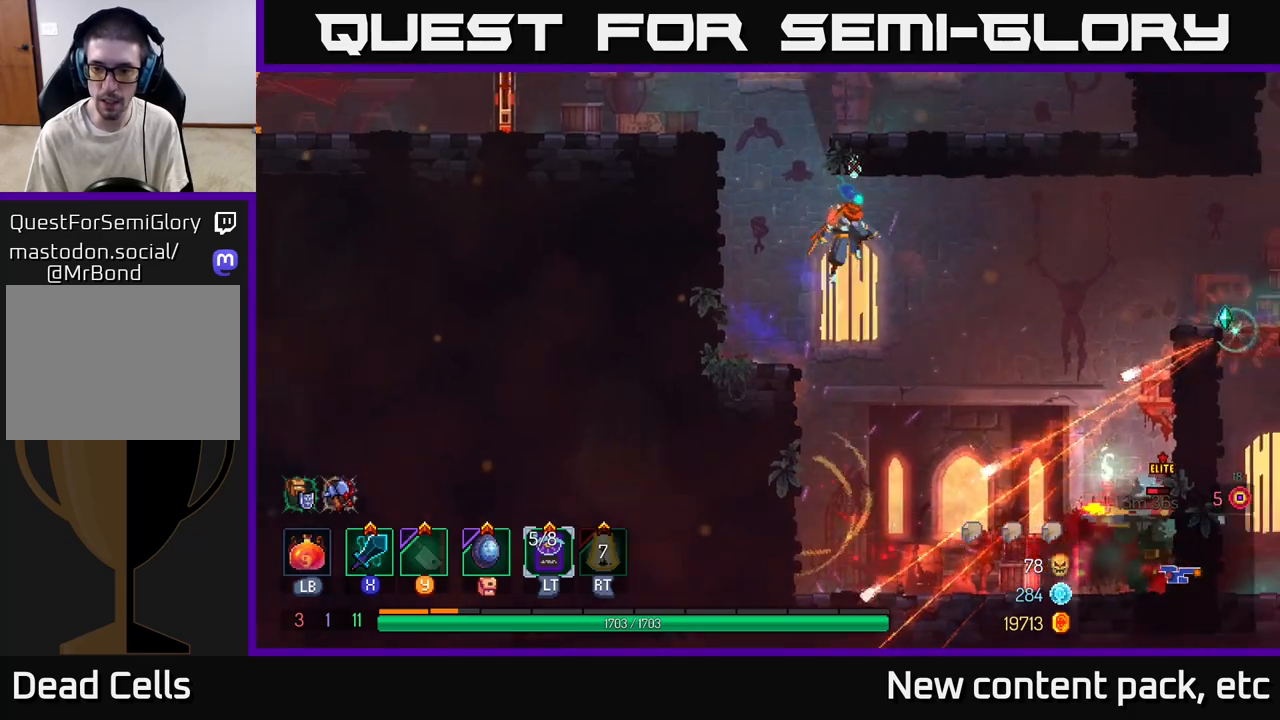
{"buttons": [], "left_stick": "right", "right_stick": "center", "events": [[317, "A", "down"], [483, "A", "up"]]}
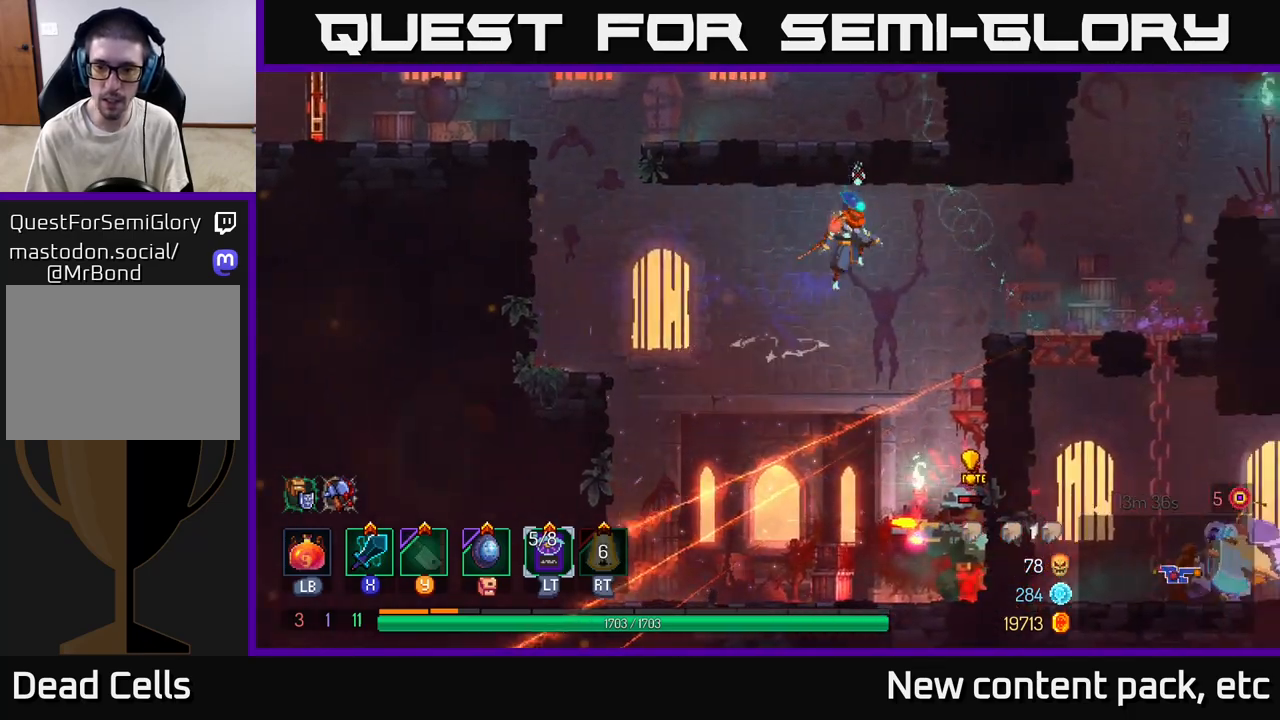
{"buttons": [], "left_stick": "center", "right_stick": "center", "events": [[150, "left_stick", "down"], [167, "A", "down"], [250, "A", "up"], [300, "left_stick", "center"]]}
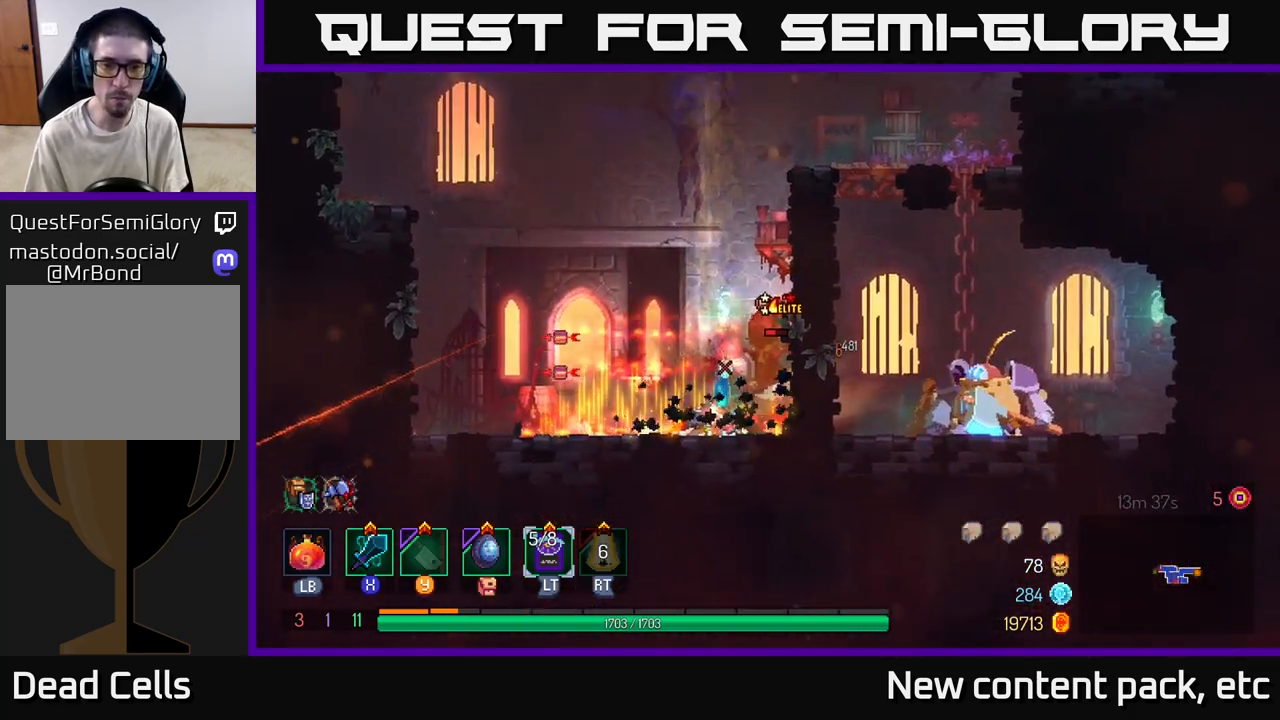
{"buttons": [], "left_stick": "center", "right_stick": "center", "events": [[17, "left_stick", "right"], [133, "X", "down"], [233, "X", "up"], [267, "X", "down"], [333, "left_stick", "center"], [367, "X", "up"], [417, "X", "down"], [500, "X", "up"]]}
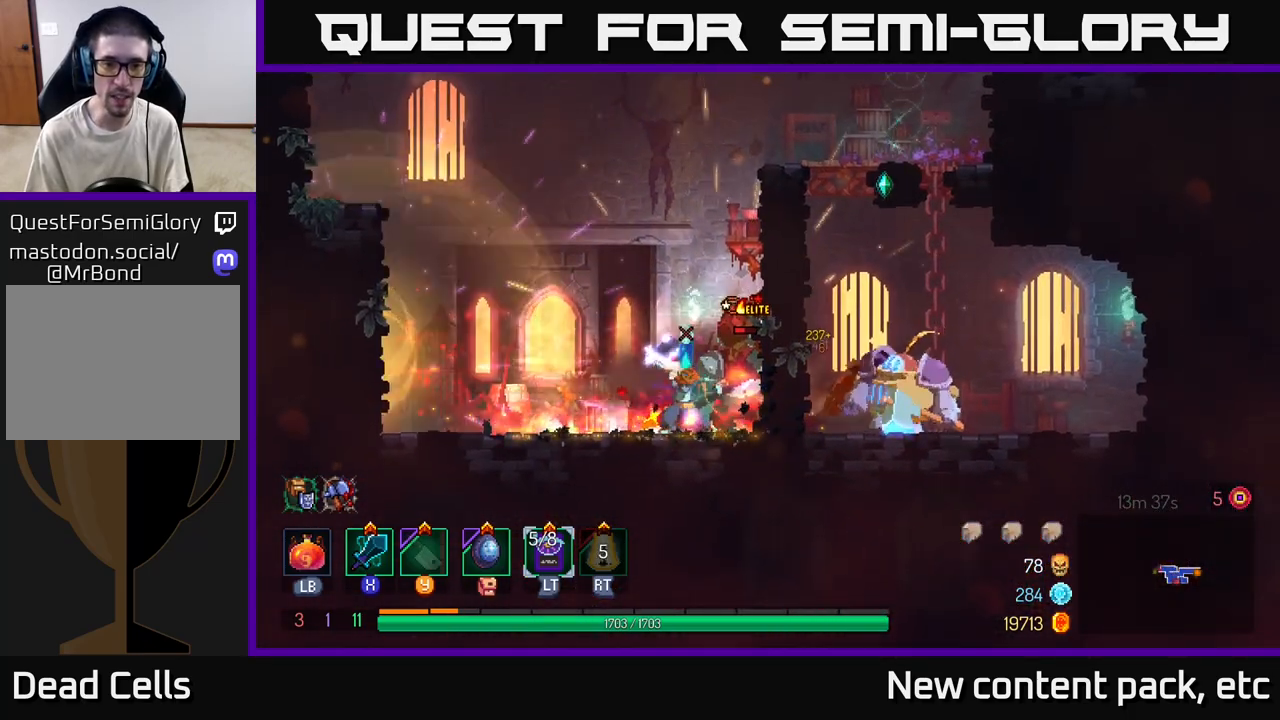
{"buttons": [], "left_stick": "center", "right_stick": "center", "events": [[83, "X", "down"], [150, "X", "up"], [217, "X", "down"], [300, "X", "up"], [367, "X", "down"], [450, "X", "up"]]}
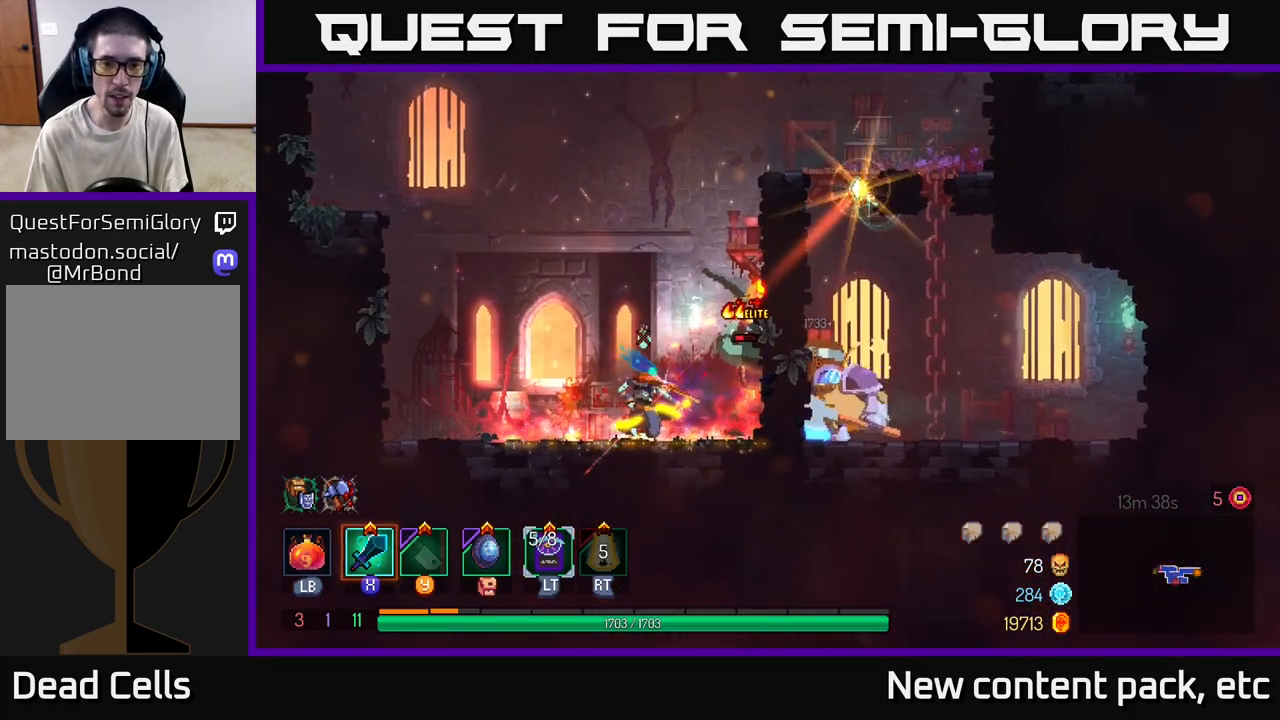
{"buttons": ["B"], "left_stick": "left", "right_stick": "center", "events": [[17, "X", "down"], [100, "X", "up"], [300, "left_stick", "left"], [333, "B", "down"], [383, "B", "up"], [433, "B", "down"]]}
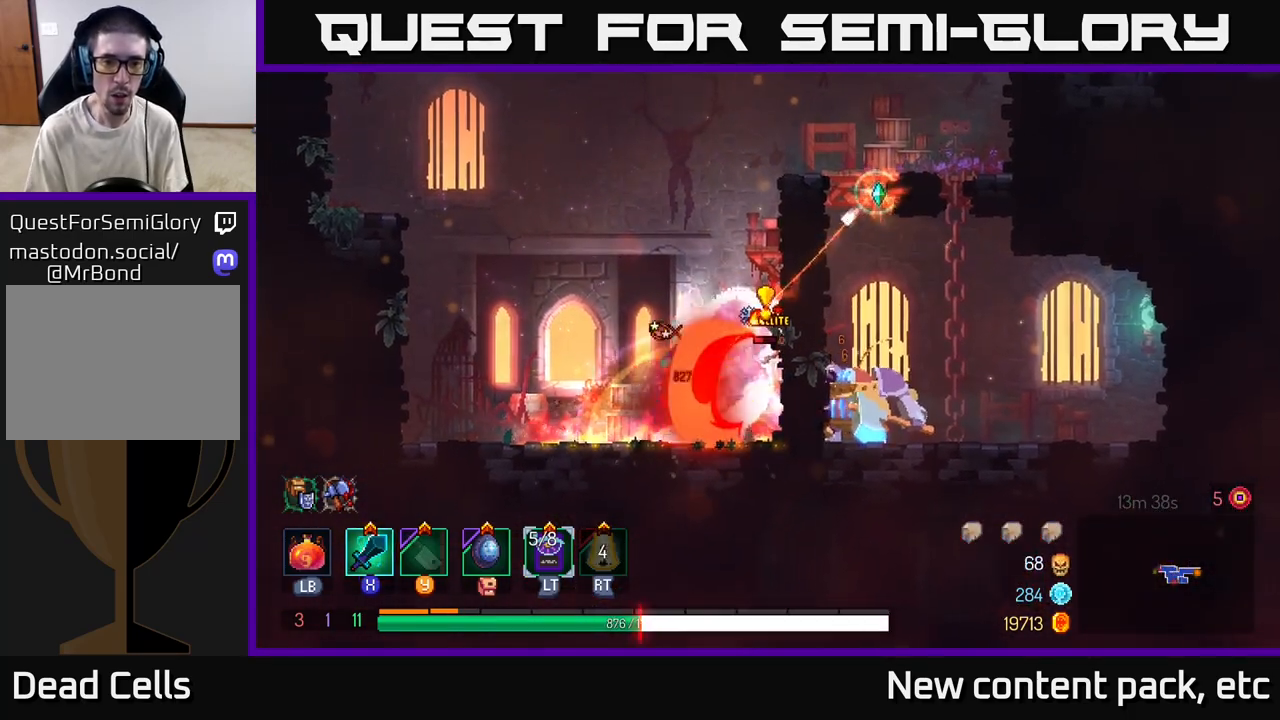
{"buttons": ["B"], "left_stick": "left", "right_stick": "center", "events": [[17, "B", "up"], [67, "B", "down"], [133, "B", "up"], [183, "B", "down"], [250, "B", "up"], [317, "B", "down"], [383, "B", "up"], [450, "B", "down"]]}
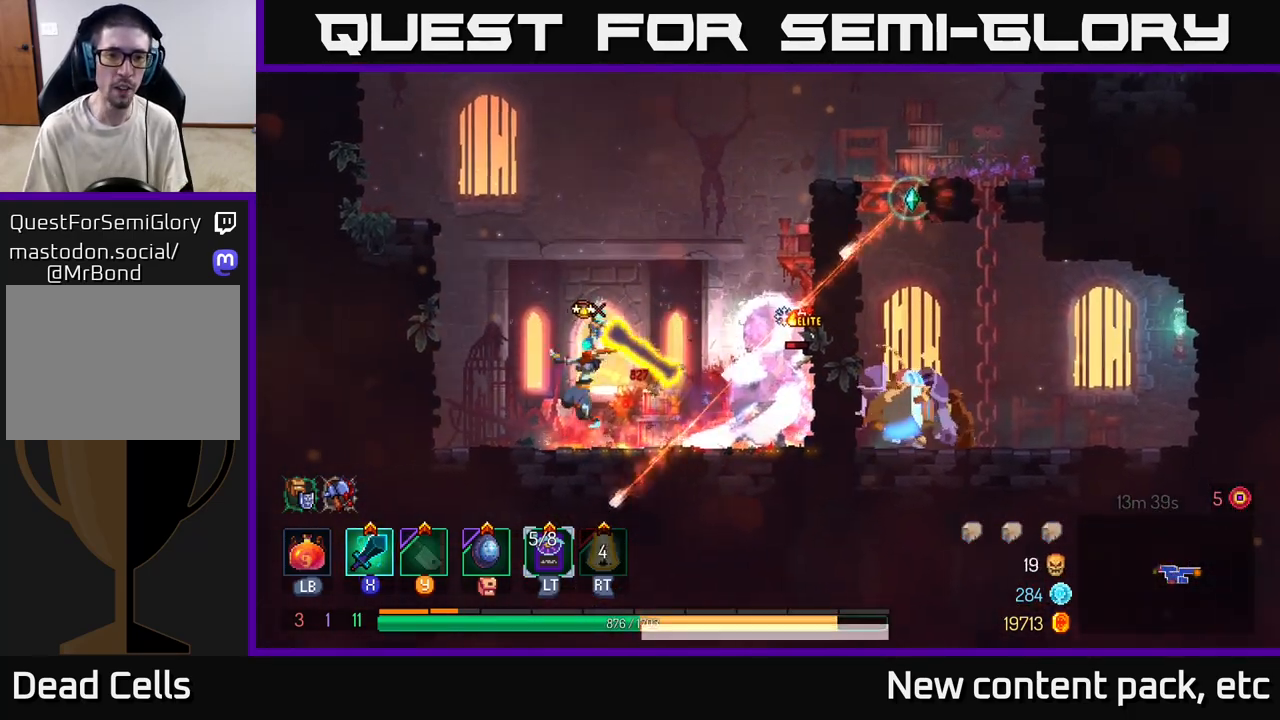
{"buttons": [], "left_stick": "right", "right_stick": "center", "events": [[50, "B", "up"], [100, "B", "down"], [200, "B", "up"], [233, "B", "down"], [367, "B", "up"], [383, "left_stick", "right"]]}
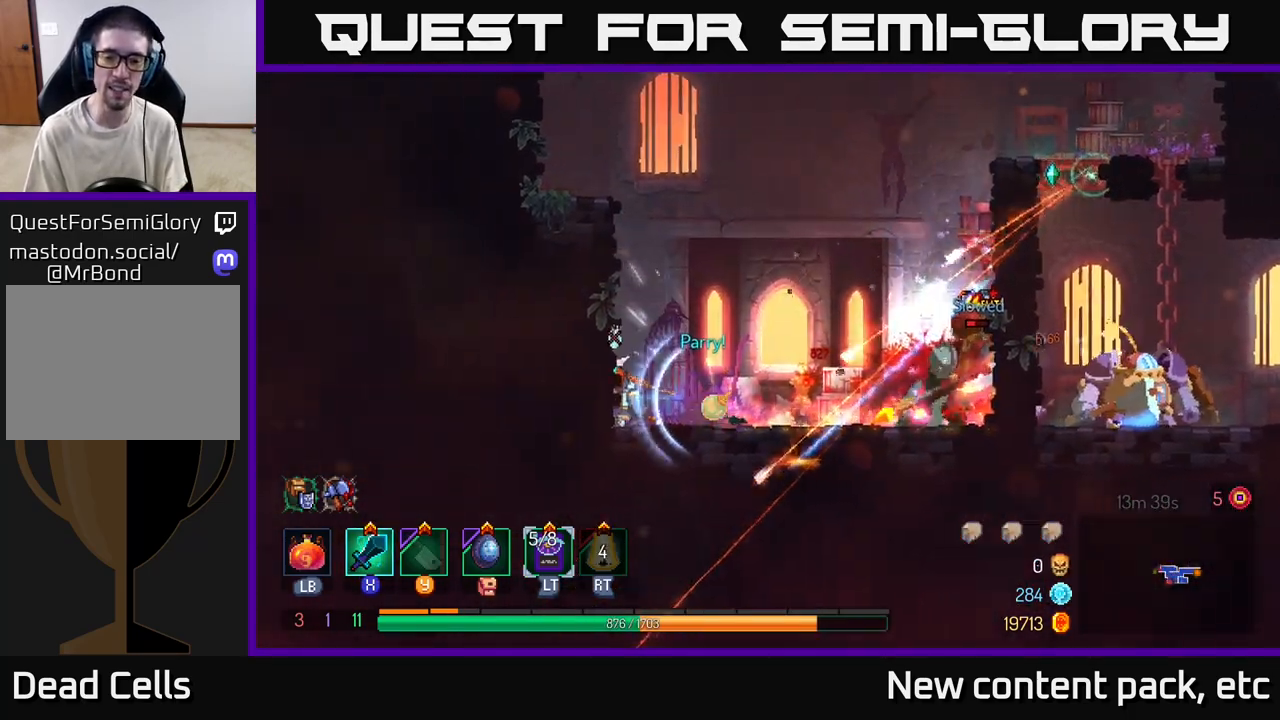
{"buttons": ["B"], "left_stick": "right", "right_stick": "center", "events": [[367, "B", "down"], [467, "B", "up"], [500, "B", "down"]]}
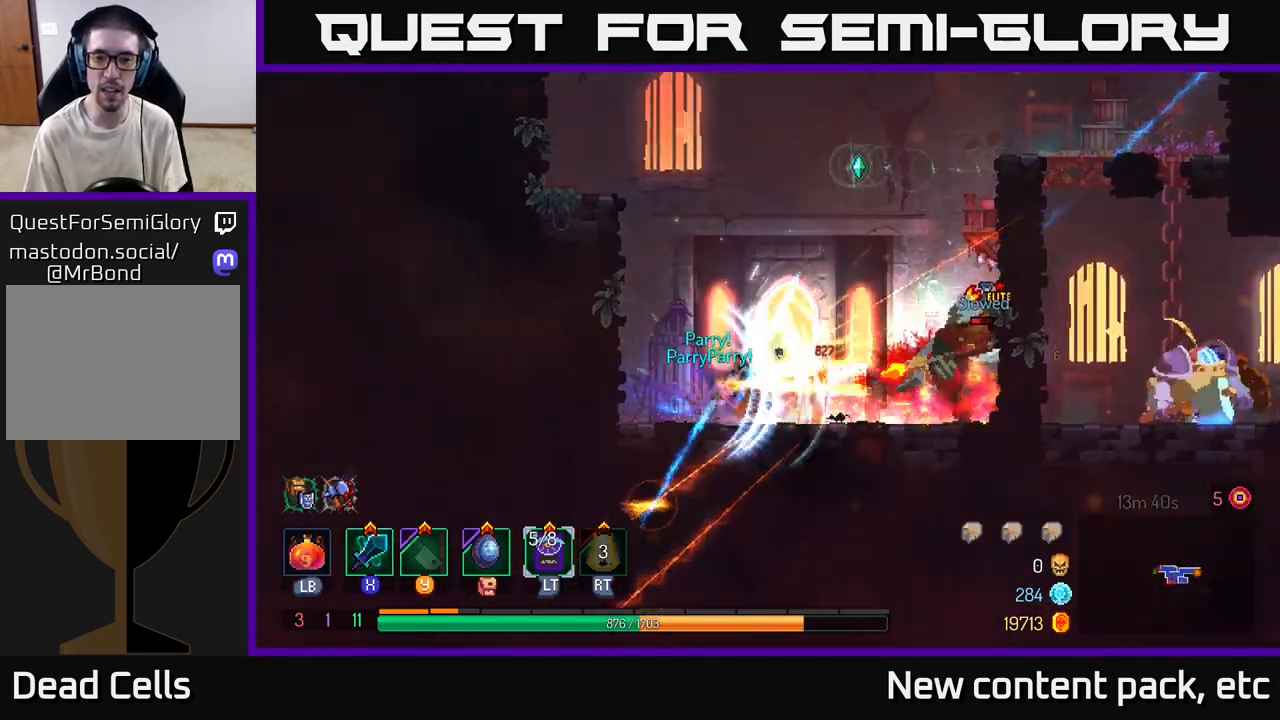
{"buttons": ["X"], "left_stick": "center", "right_stick": "center", "events": [[83, "B", "up"], [133, "B", "down"], [217, "B", "up"], [300, "X", "down"], [367, "left_stick", "center"], [383, "X", "up"], [450, "X", "down"]]}
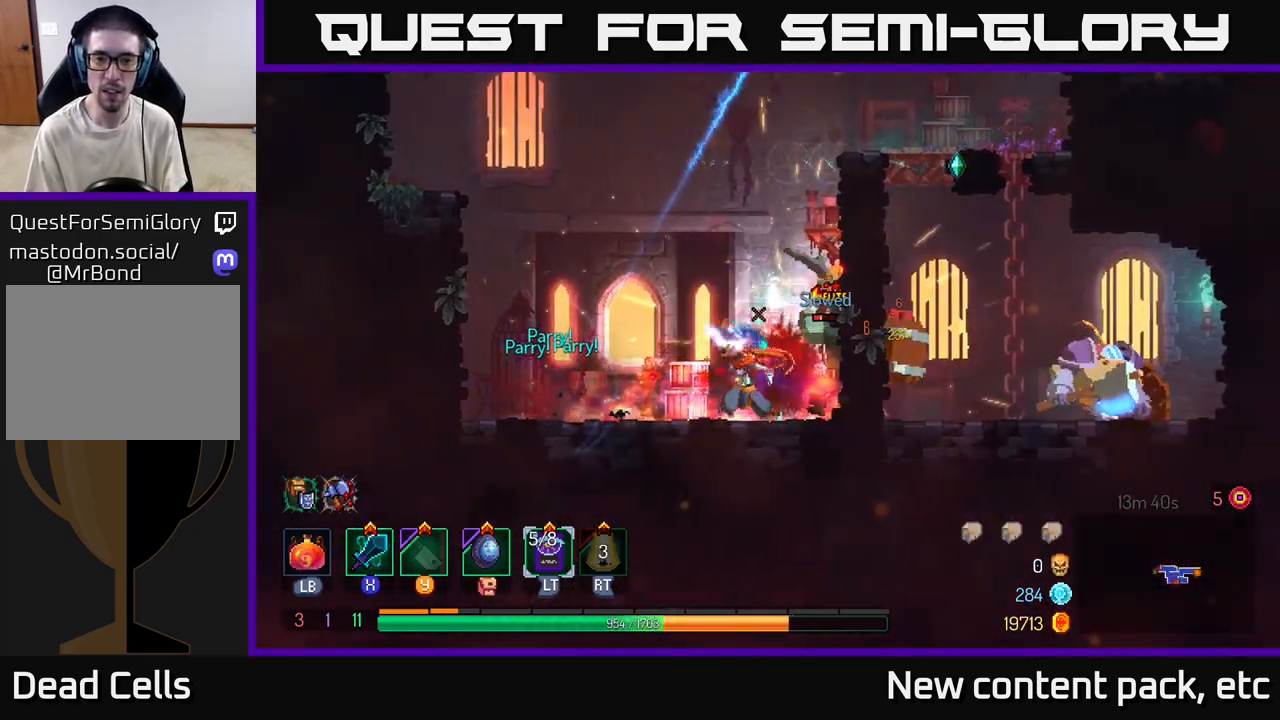
{"buttons": ["B"], "left_stick": "left", "right_stick": "center", "events": [[17, "X", "up"], [267, "B", "down"], [283, "left_stick", "left"], [350, "B", "up"], [383, "B", "down"], [450, "B", "up"], [500, "B", "down"]]}
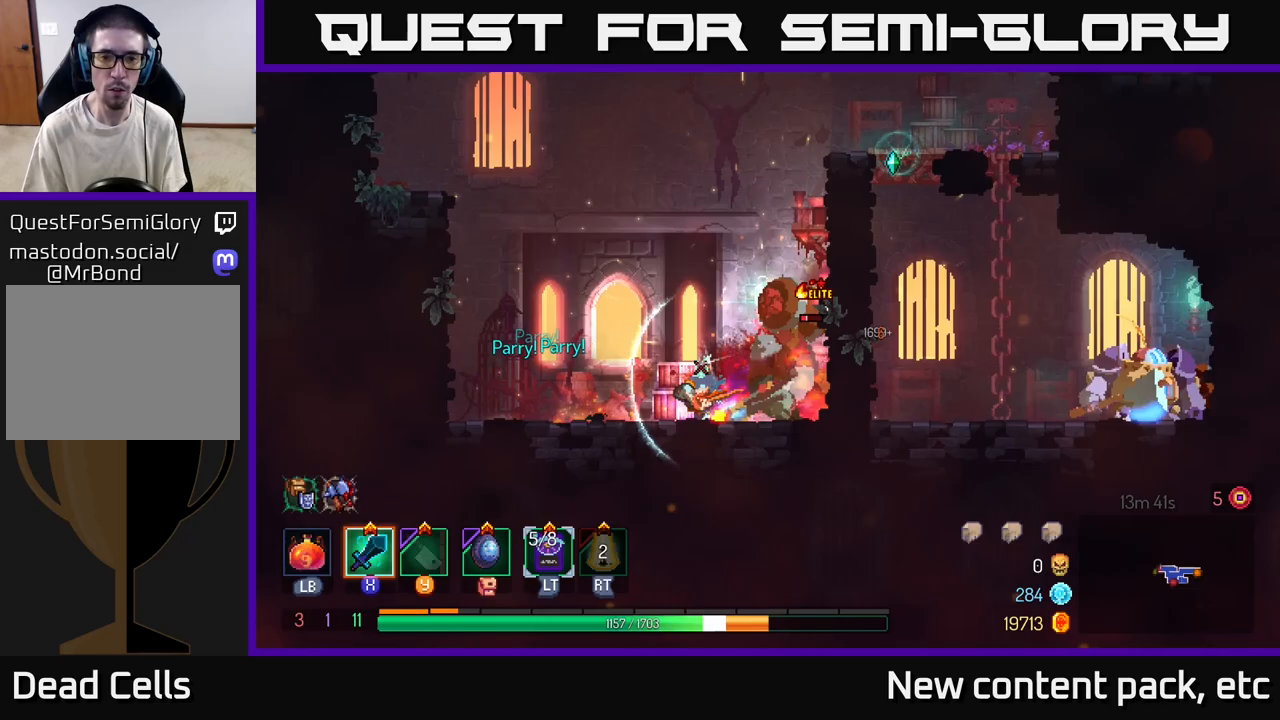
{"buttons": [], "left_stick": "right", "right_stick": "center", "events": [[83, "B", "up"], [117, "B", "down"], [200, "B", "up"], [400, "left_stick", "center"], [483, "left_stick", "right"]]}
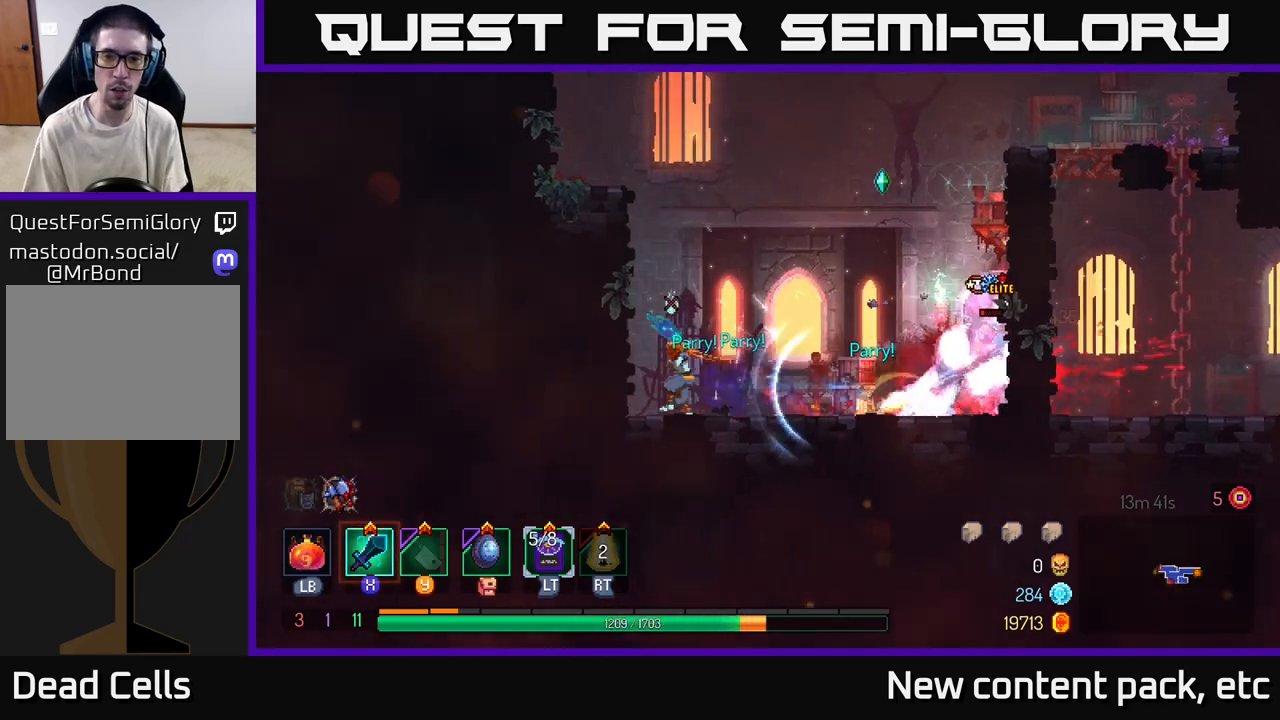
{"buttons": [], "left_stick": "right", "right_stick": "center", "events": []}
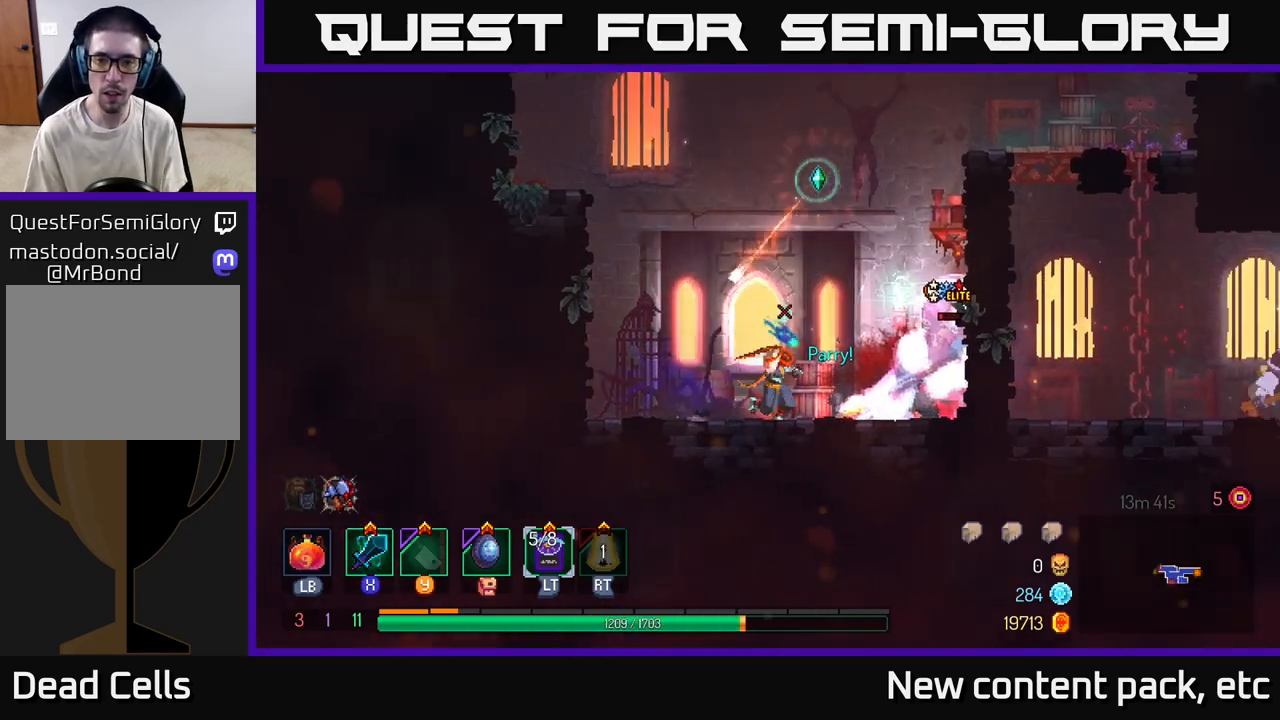
{"buttons": [], "left_stick": "right", "right_stick": "center", "events": [[33, "X", "down"], [100, "X", "up"]]}
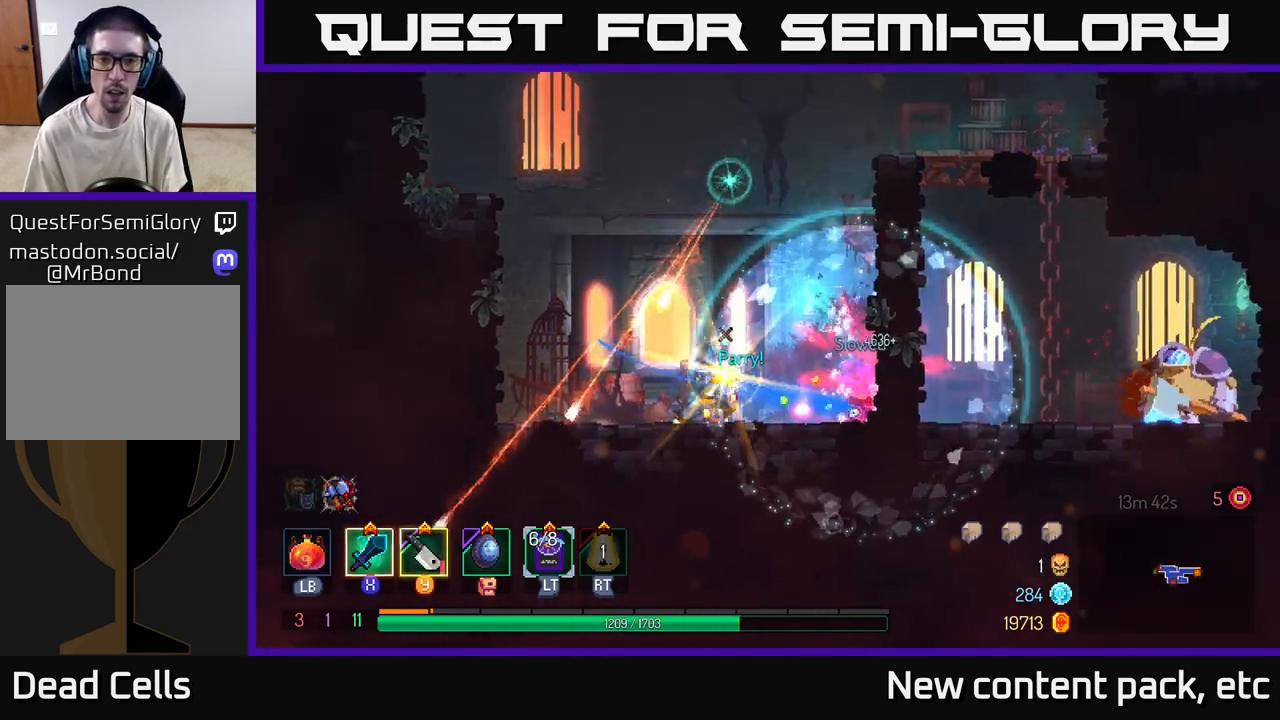
{"buttons": [], "left_stick": "right", "right_stick": "center", "events": [[100, "X", "down"], [183, "X", "up"]]}
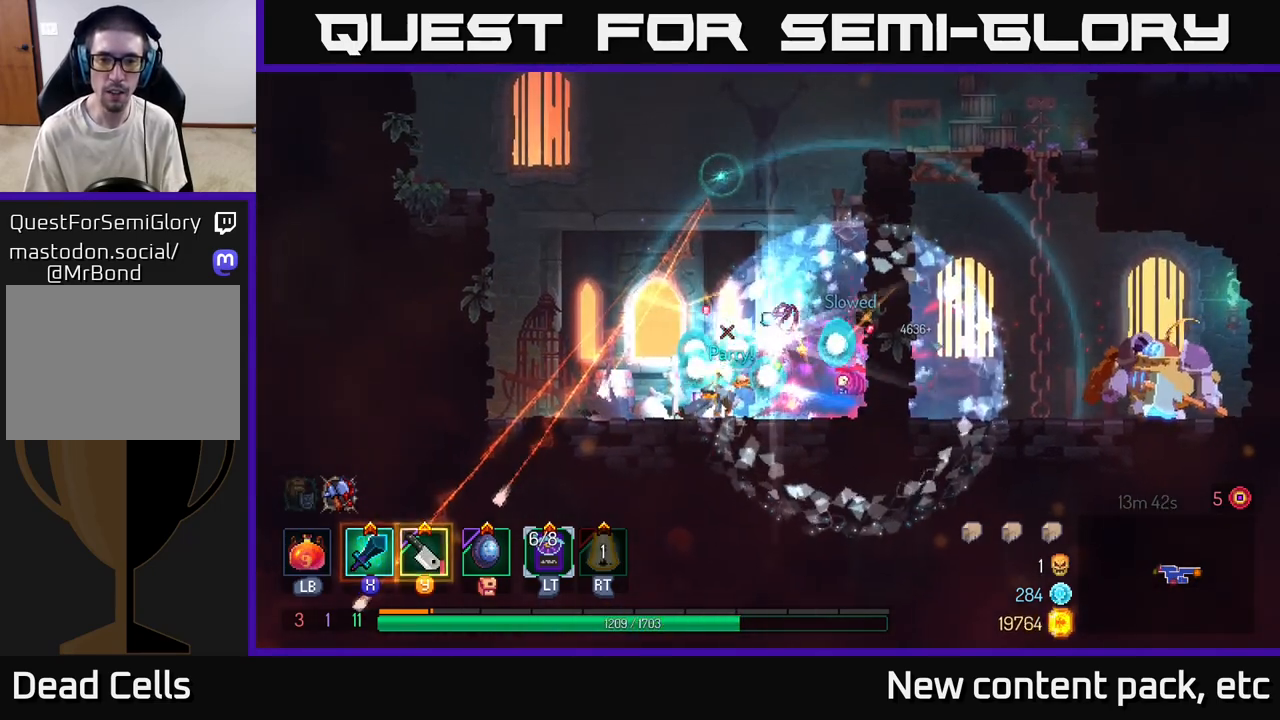
{"buttons": [], "left_stick": "center", "right_stick": "center", "events": [[33, "B", "down"], [133, "B", "up"], [183, "B", "down"], [300, "B", "up"], [450, "left_stick", "center"]]}
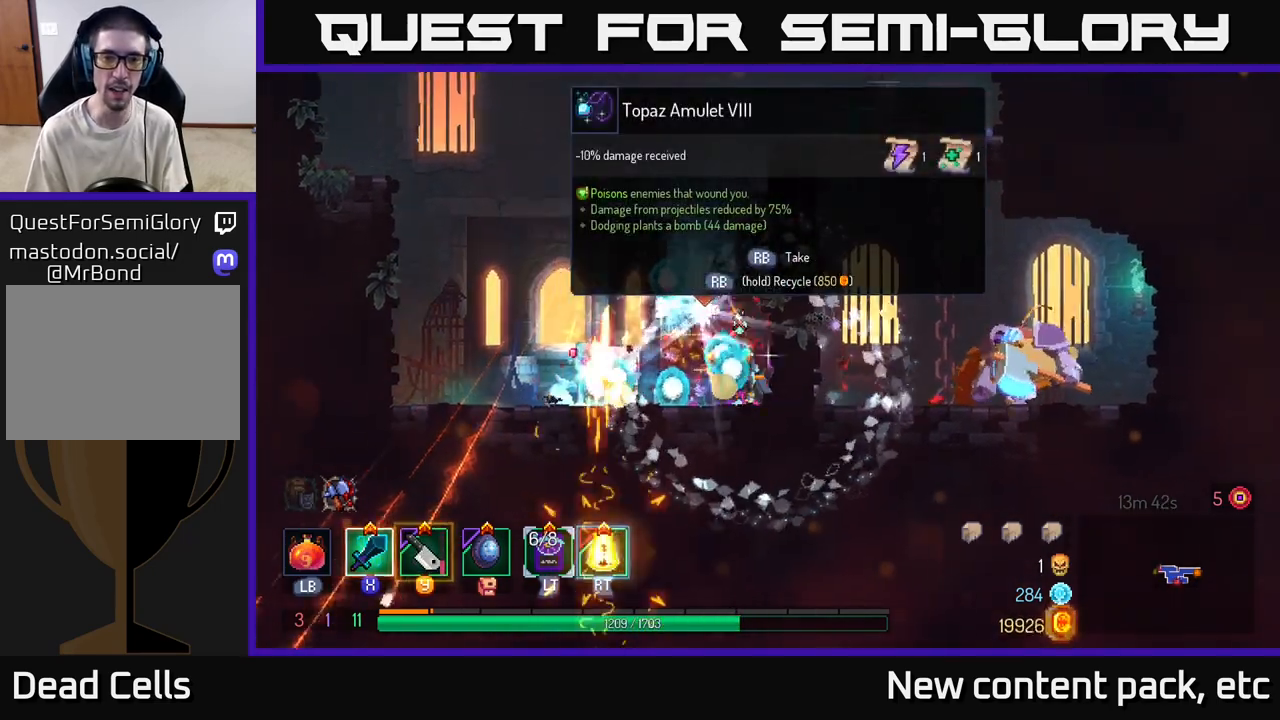
{"buttons": [], "left_stick": "center", "right_stick": "center", "events": [[200, "left_stick", "left"], [383, "left_stick", "center"]]}
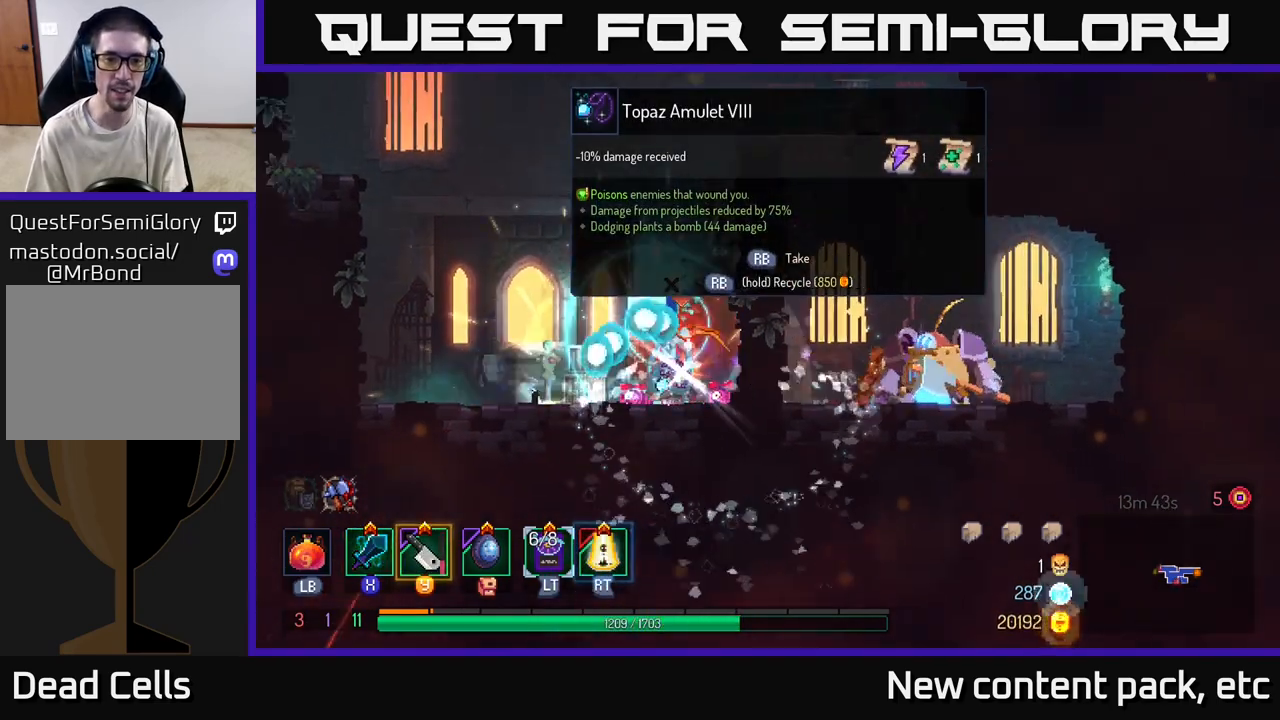
{"buttons": [], "left_stick": "center", "right_stick": "center", "events": []}
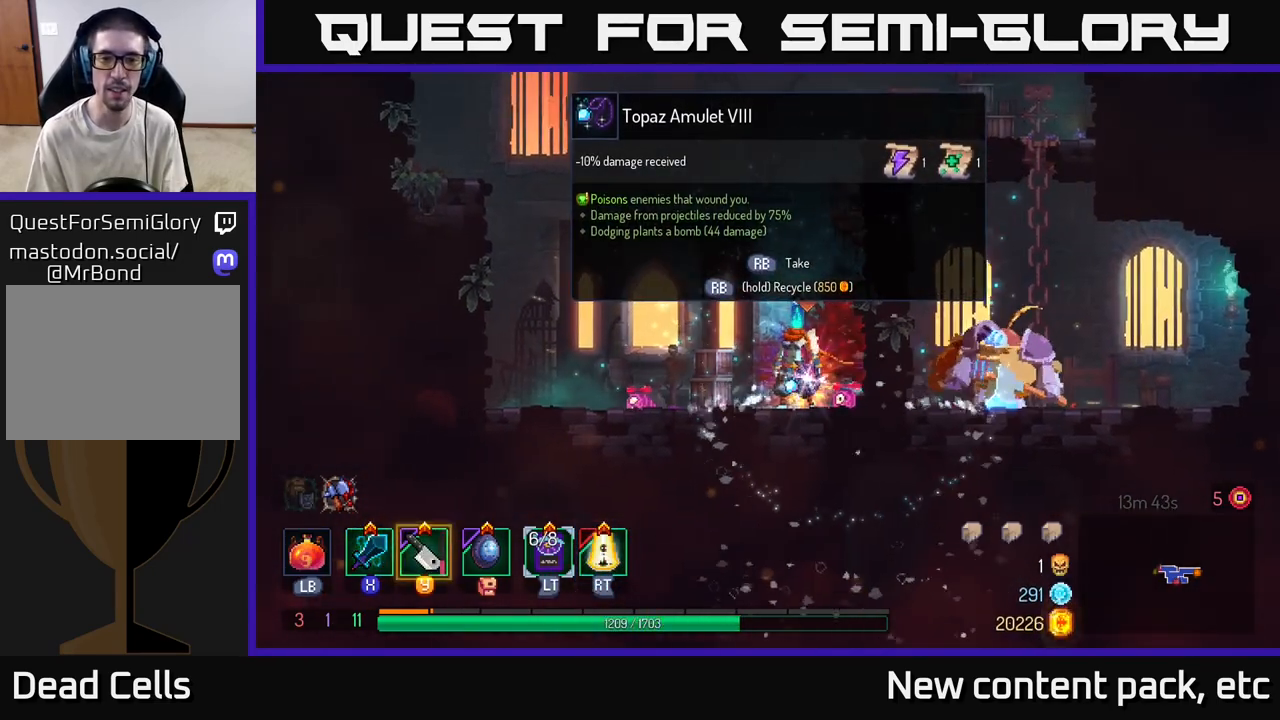
{"buttons": [], "left_stick": "right", "right_stick": "center", "events": [[117, "left_stick", "right"], [283, "left_stick", "left"], [450, "left_stick", "right"]]}
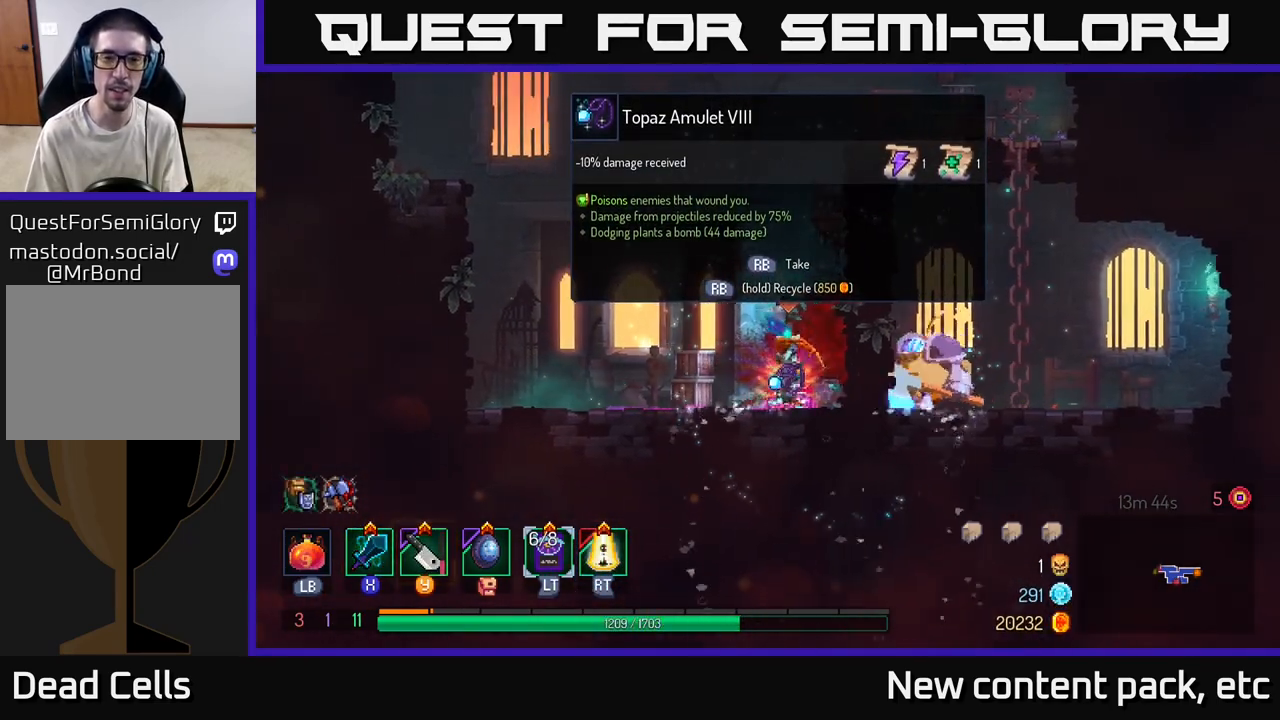
{"buttons": [], "left_stick": "center", "right_stick": "center", "events": [[67, "left_stick", "center"], [83, "R1", "down"], [150, "R1", "up"]]}
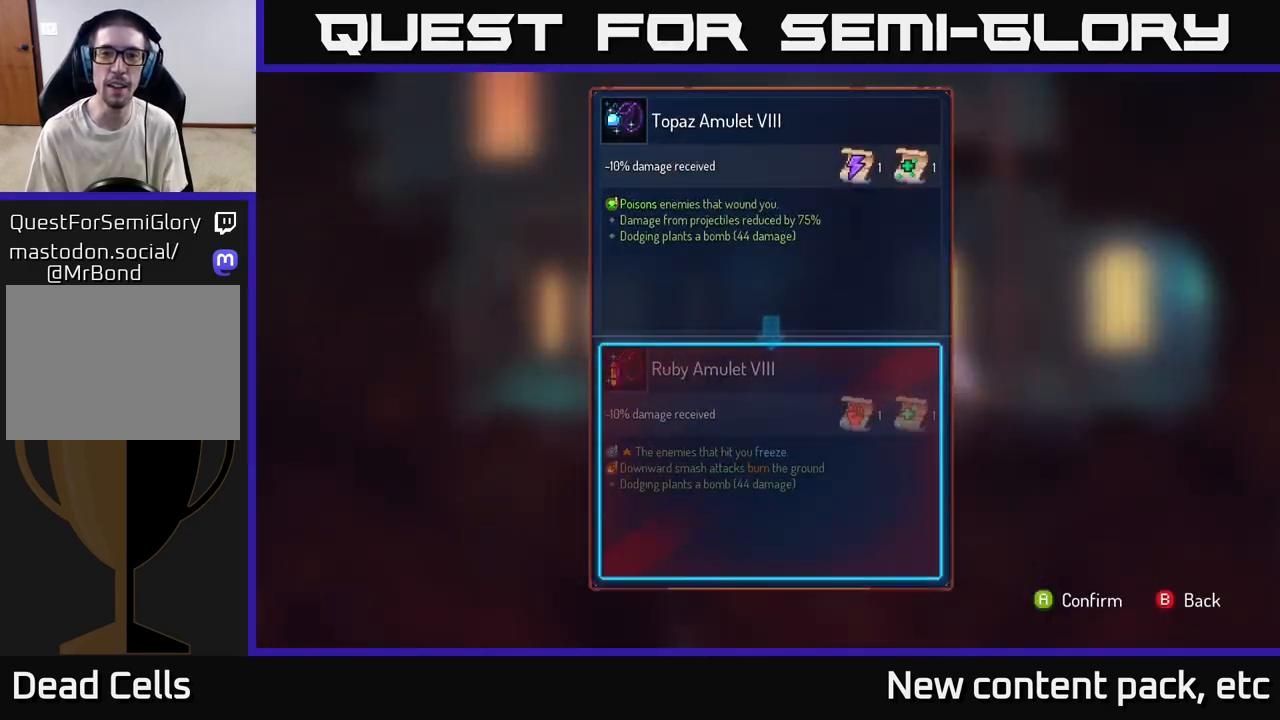
{"buttons": [], "left_stick": "center", "right_stick": "center", "events": []}
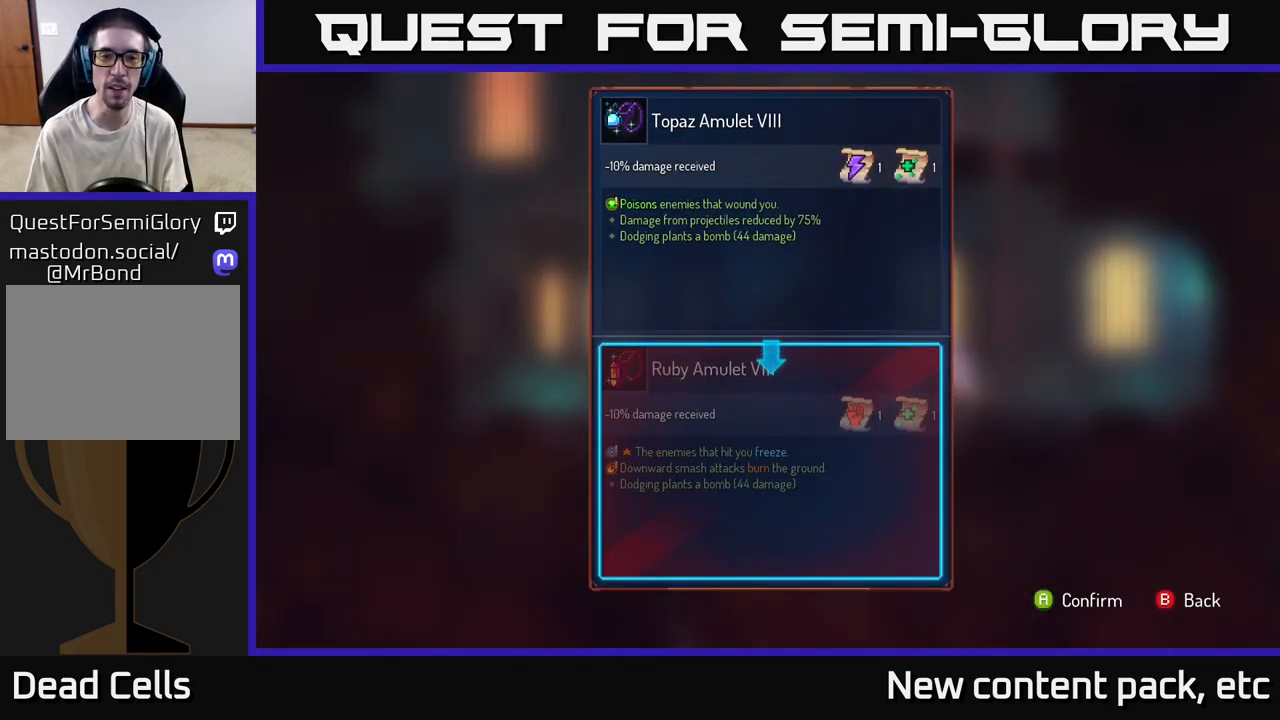
{"buttons": ["R1"], "left_stick": "center", "right_stick": "center", "events": [[17, "B", "down"], [83, "B", "up"], [167, "R1", "down"]]}
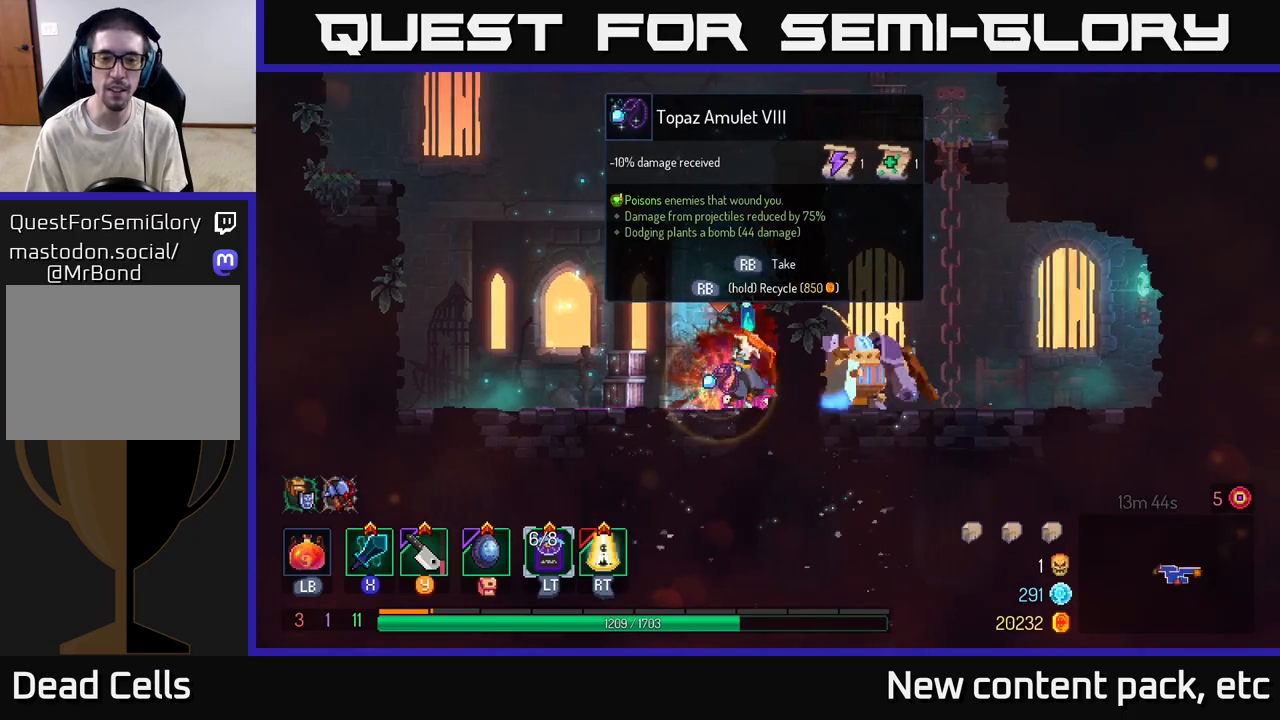
{"buttons": ["R1"], "left_stick": "center", "right_stick": "center", "events": []}
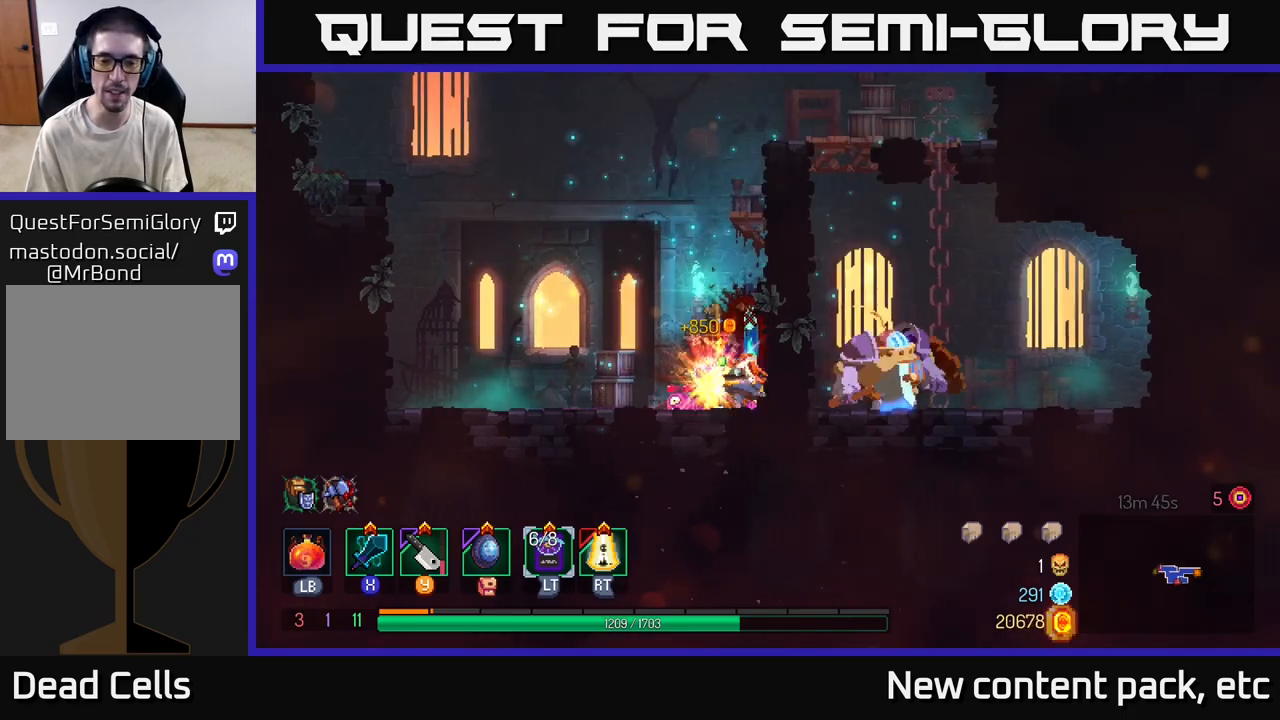
{"buttons": [], "left_stick": "right", "right_stick": "center", "events": [[117, "R1", "up"], [167, "left_stick", "right"], [200, "A", "down"], [300, "A", "up"], [367, "A", "down"], [500, "A", "up"]]}
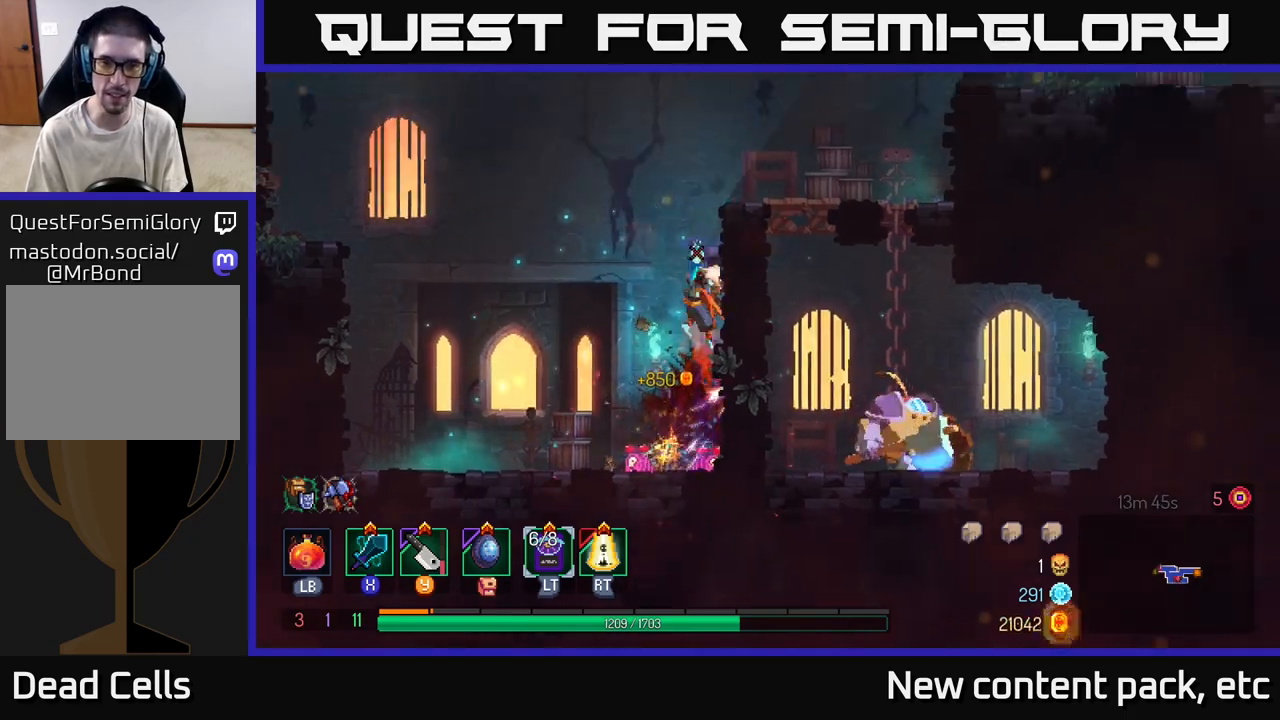
{"buttons": [], "left_stick": "right", "right_stick": "center", "events": [[100, "A", "down"], [200, "A", "up"]]}
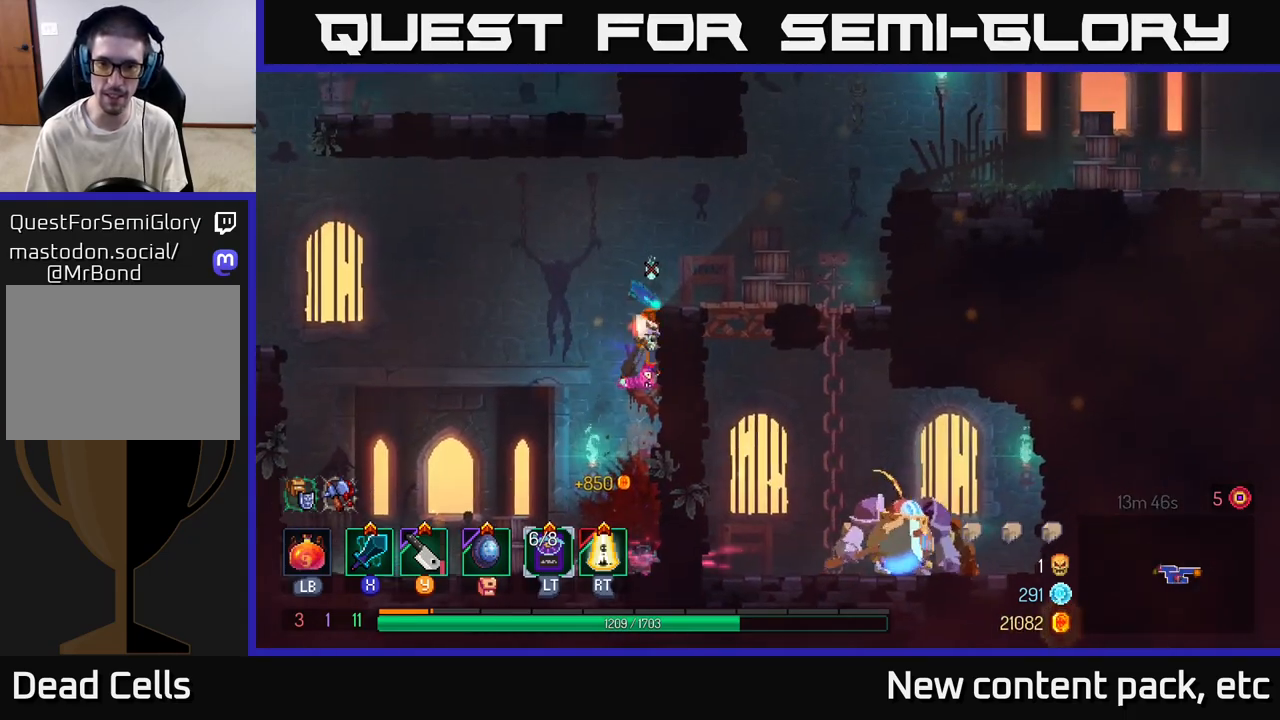
{"buttons": [], "left_stick": "right", "right_stick": "center", "events": [[300, "left_stick", "down"], [467, "left_stick", "right"]]}